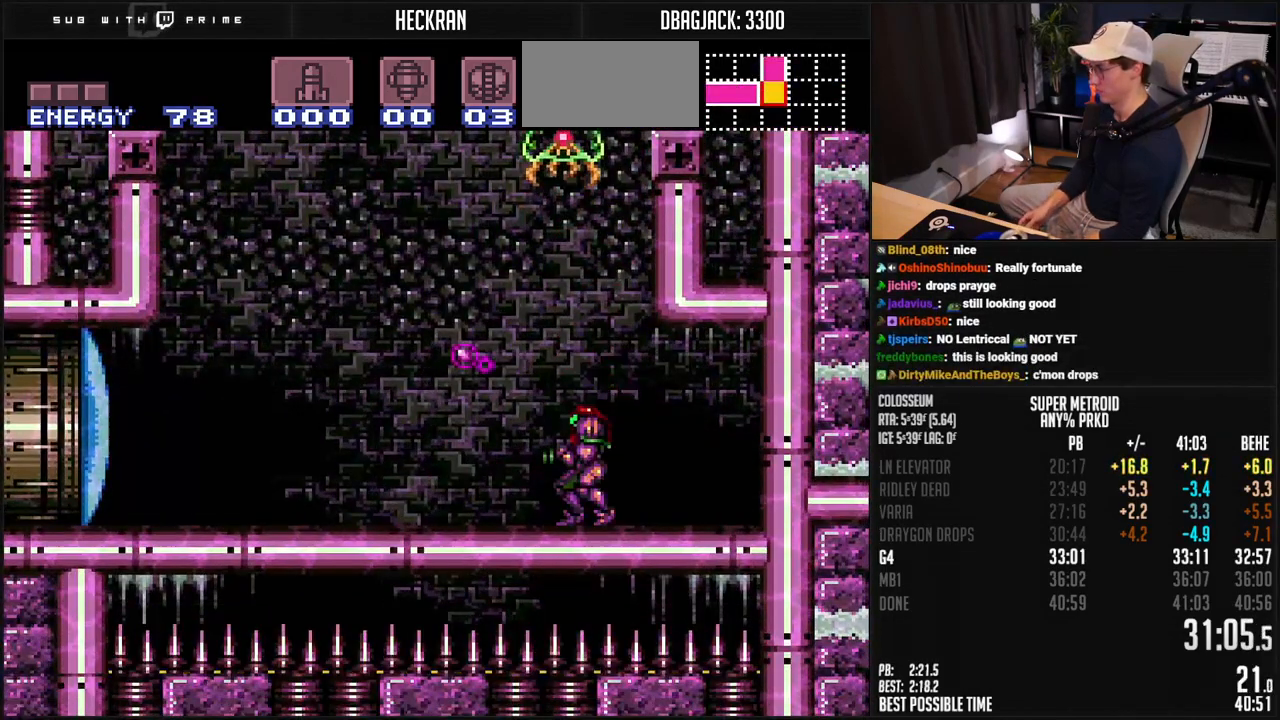
Gameplay with a controller (Nintendo layout); each line is a JSON object with the inputs held at the frame after it. "events" lists button and stick changes between this image and that frame as [ms after this image, input, new state], when the widget could be followed in between. Not read: L3 R3.
{"buttons": ["B", "DPAD_LEFT"], "events": []}
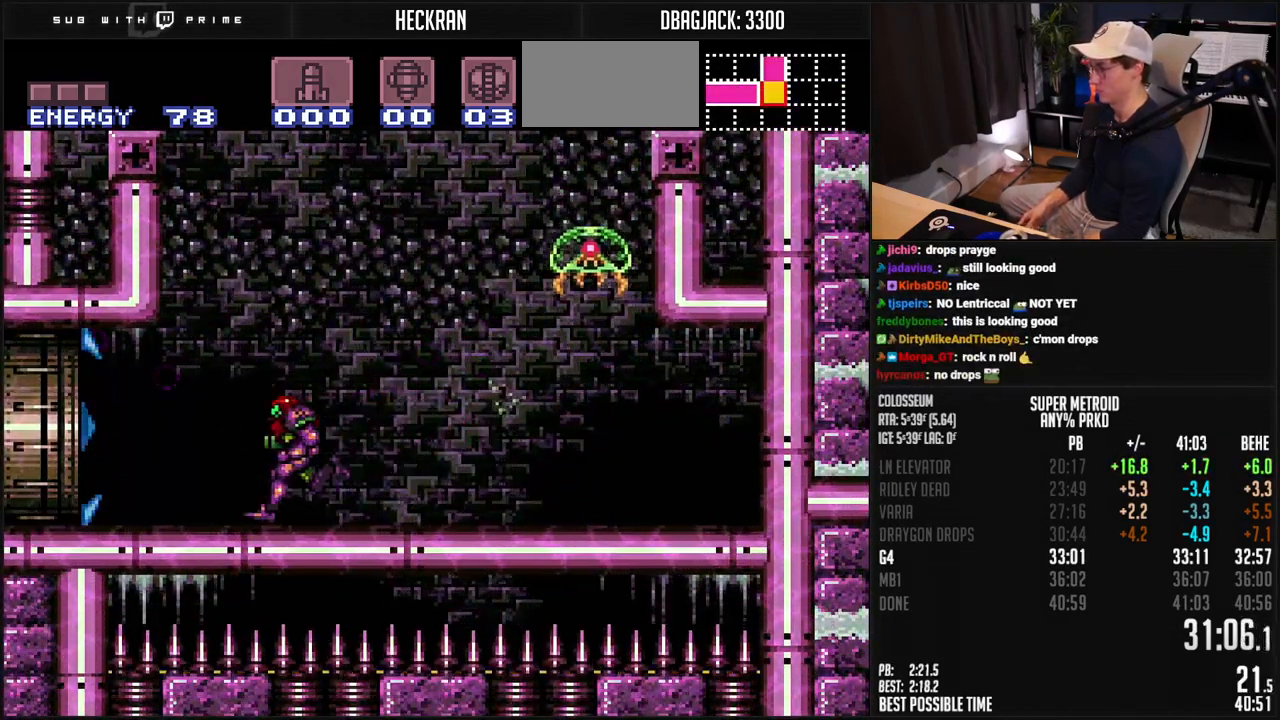
{"buttons": ["B", "DPAD_LEFT"], "events": []}
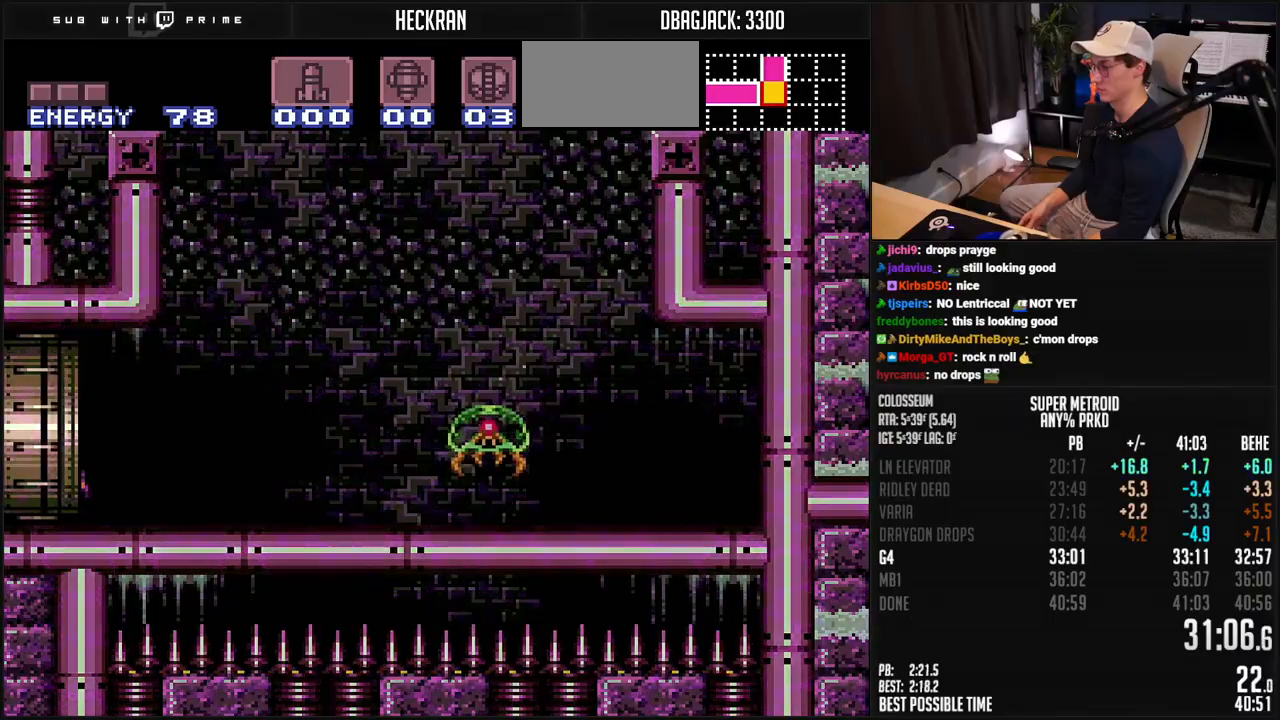
{"buttons": ["B", "DPAD_LEFT"], "events": []}
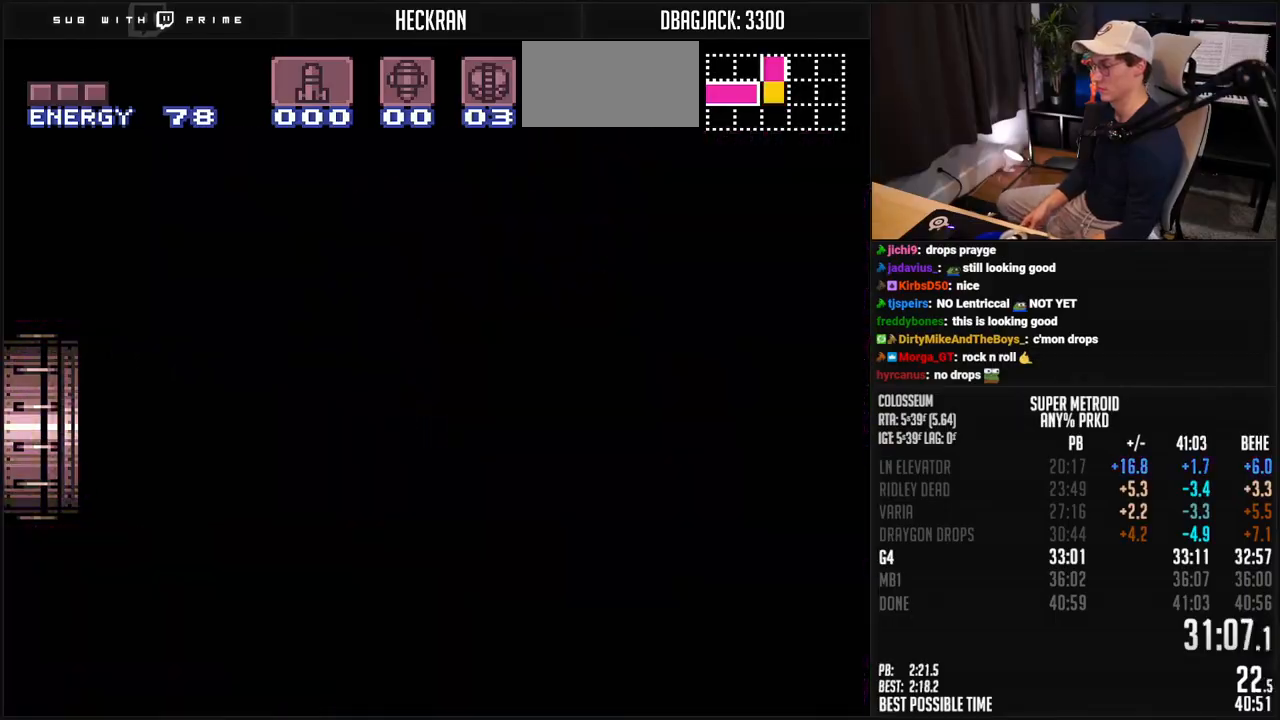
{"buttons": ["B", "DPAD_LEFT"], "events": [[283, "B", "up"], [283, "DPAD_LEFT", "up"], [300, "B", "down"], [300, "DPAD_LEFT", "down"]]}
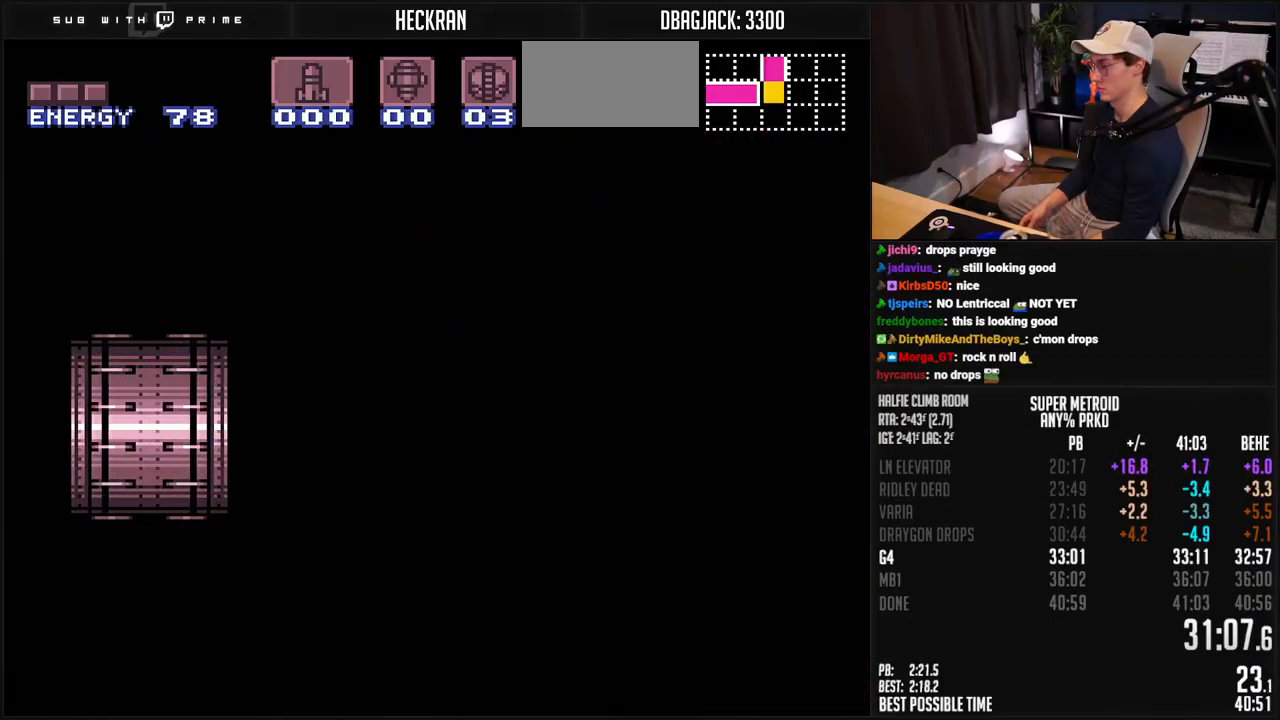
{"buttons": ["B", "DPAD_LEFT"], "events": []}
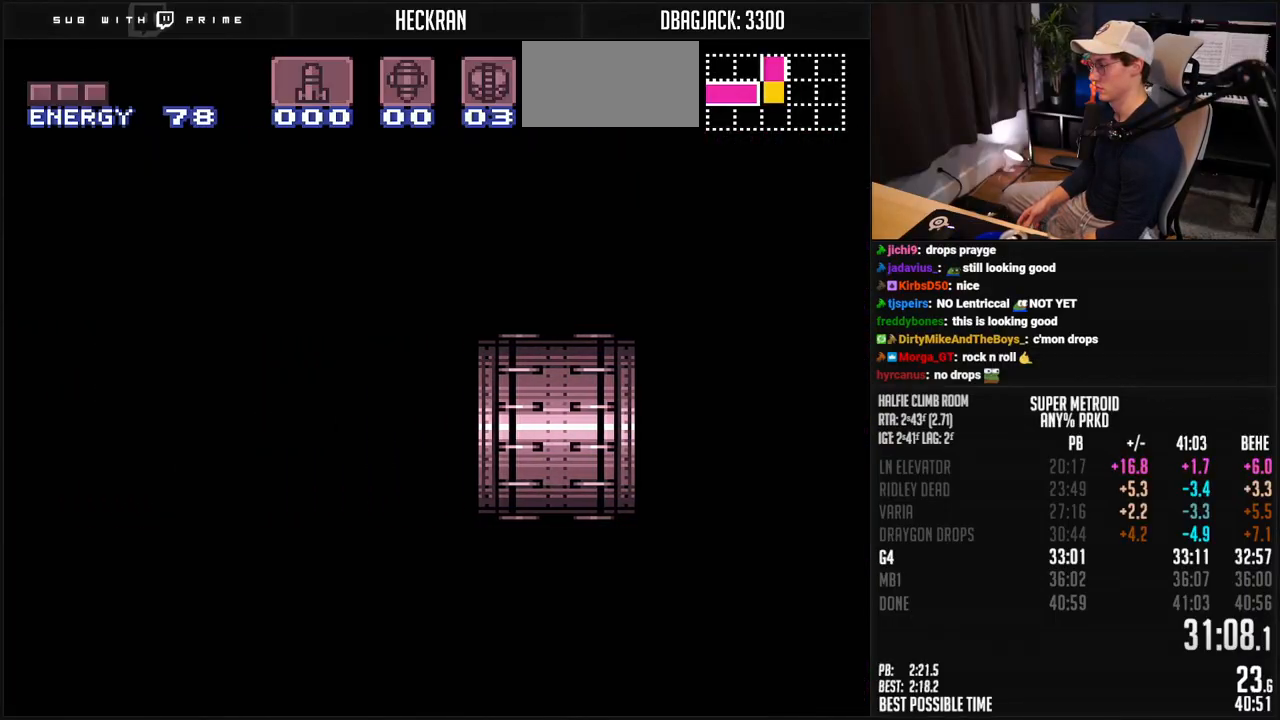
{"buttons": ["B", "R1", "DPAD_LEFT"], "events": [[284, "R1", "down"], [334, "R1", "up"], [467, "R1", "down"]]}
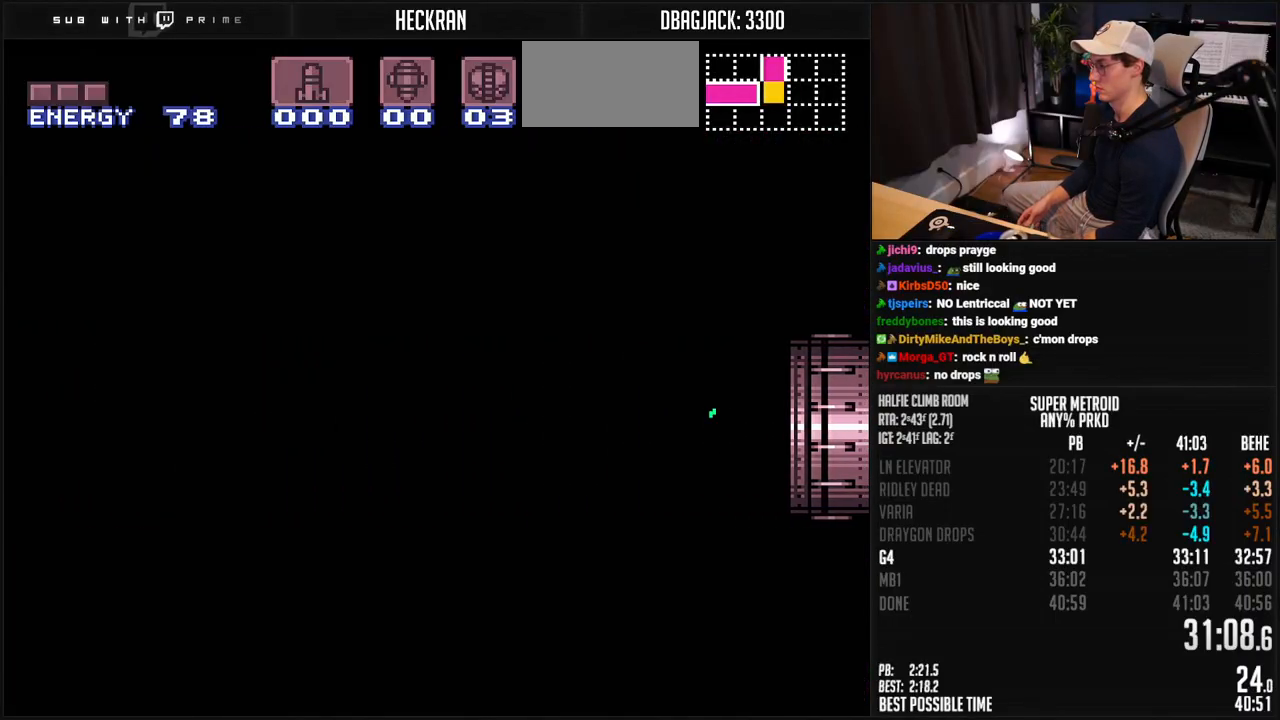
{"buttons": ["B", "DPAD_LEFT"], "events": [[50, "R1", "up"]]}